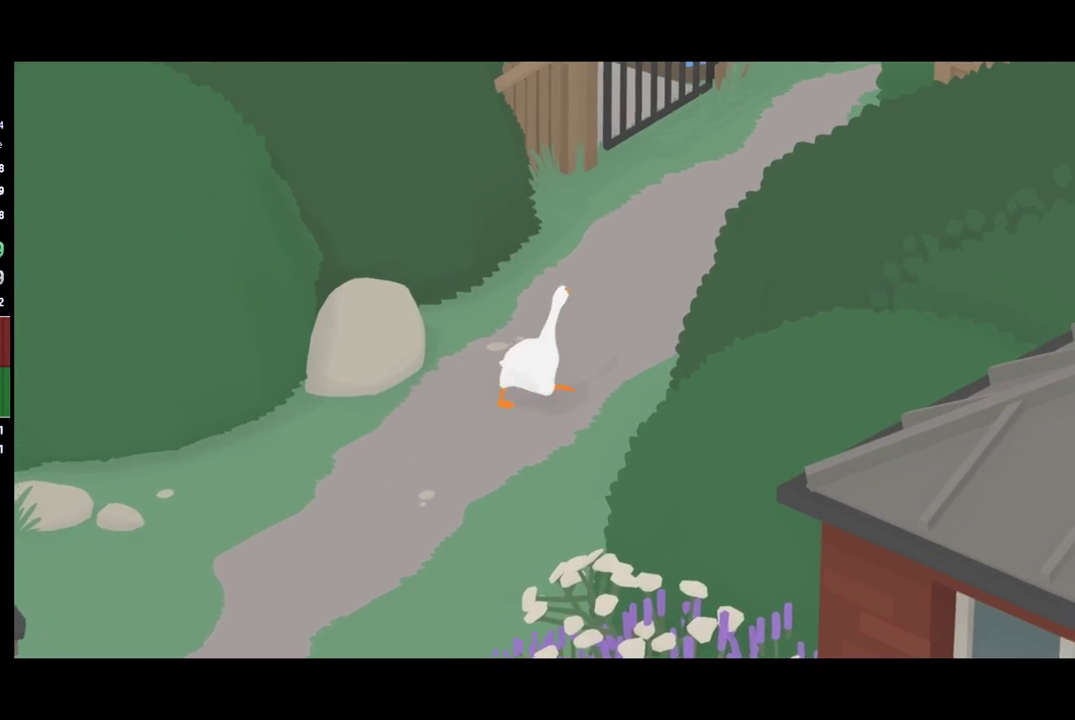
Gameplay with a controller (Xbox layout); each line is a JSON object with the inputs held at the frame after it. "events" lists button and stick changes between this image and that frame as [ms after this image, input, new state], when the widget could be followed in between. Not read: R3 right_stick.
{"buttons": ["A"], "left_stick": "up-right", "events": [[167, "left_stick", "up-right"]]}
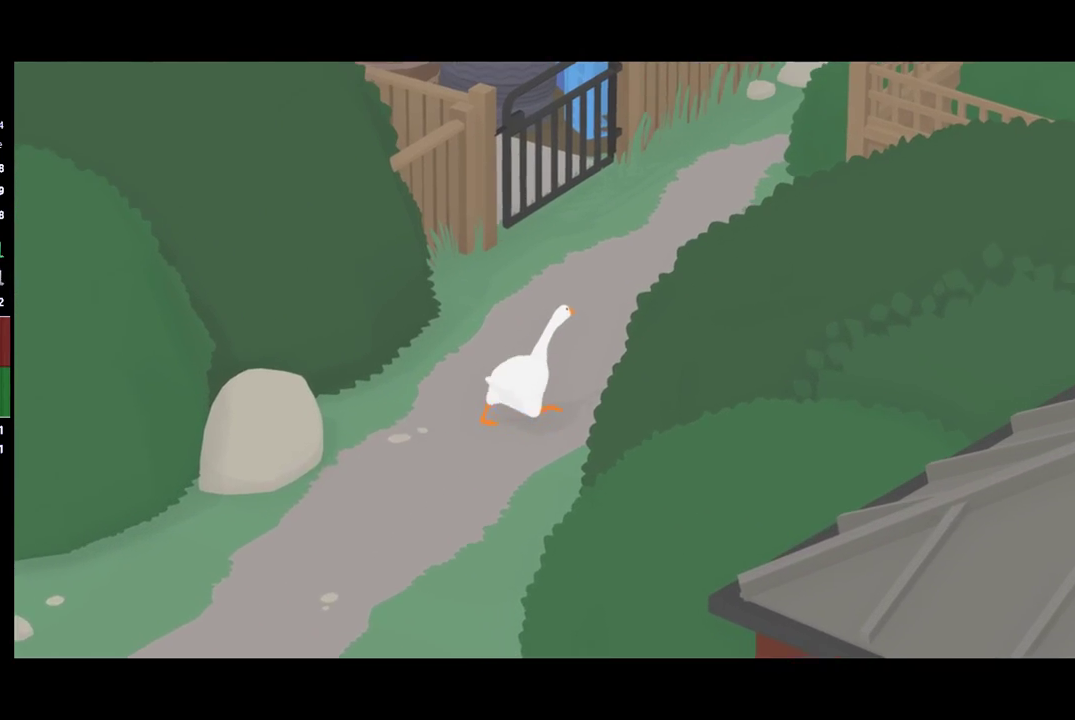
{"buttons": ["A"], "left_stick": "up", "events": [[433, "left_stick", "up"]]}
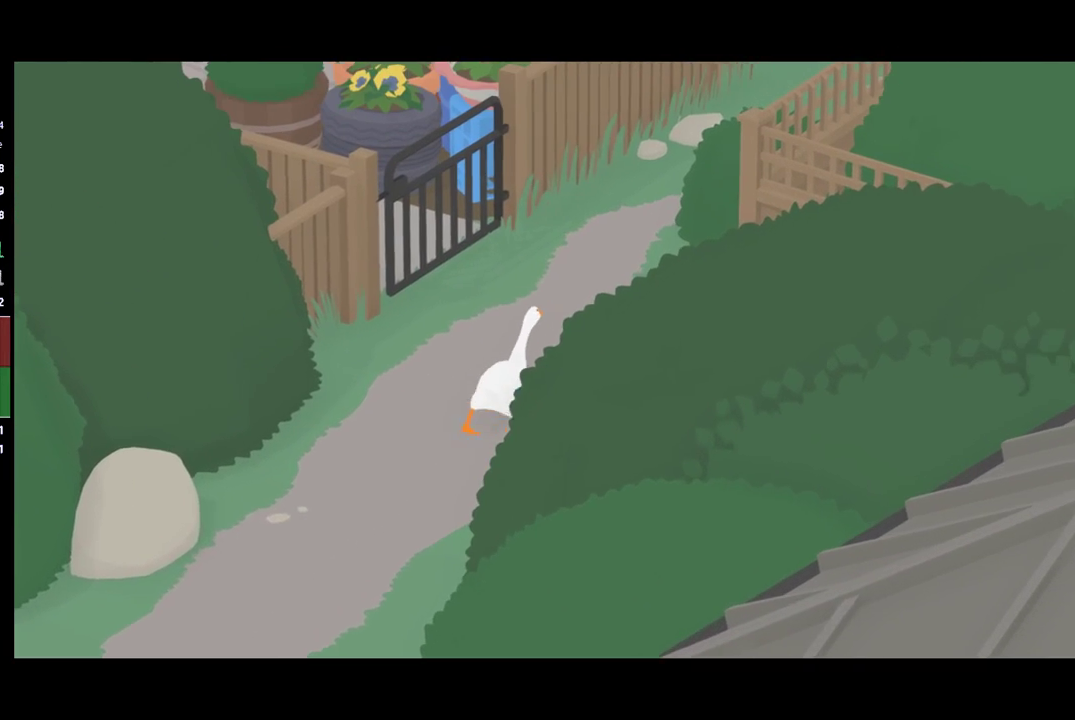
{"buttons": ["A"], "left_stick": "up", "events": []}
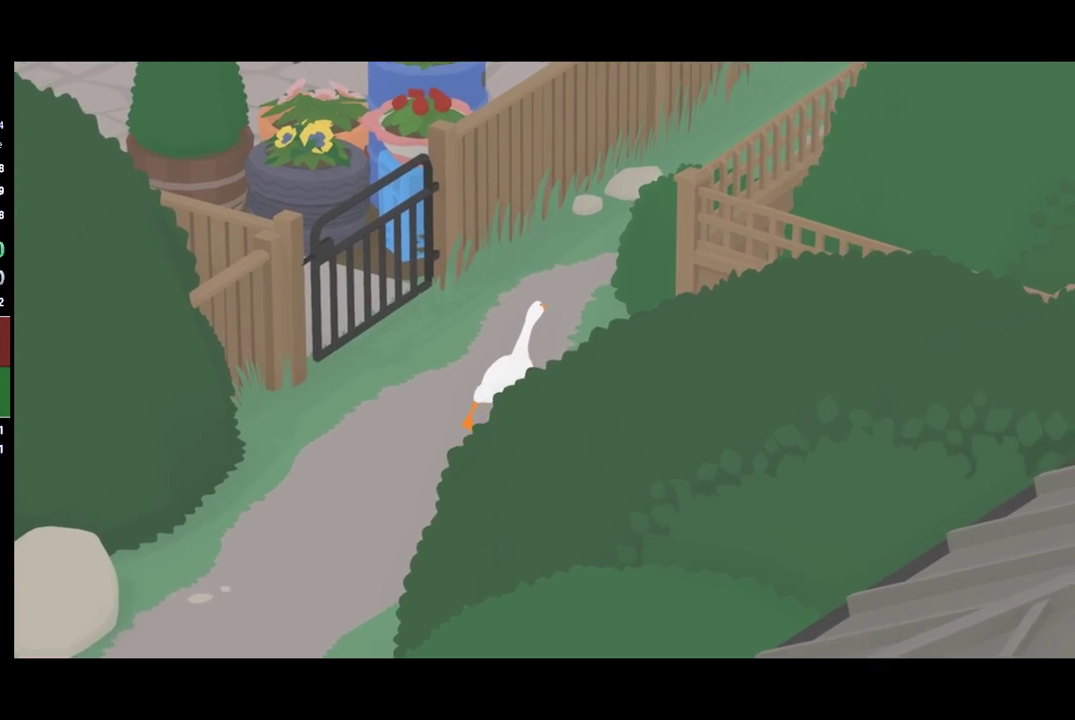
{"buttons": ["A"], "left_stick": "up", "events": []}
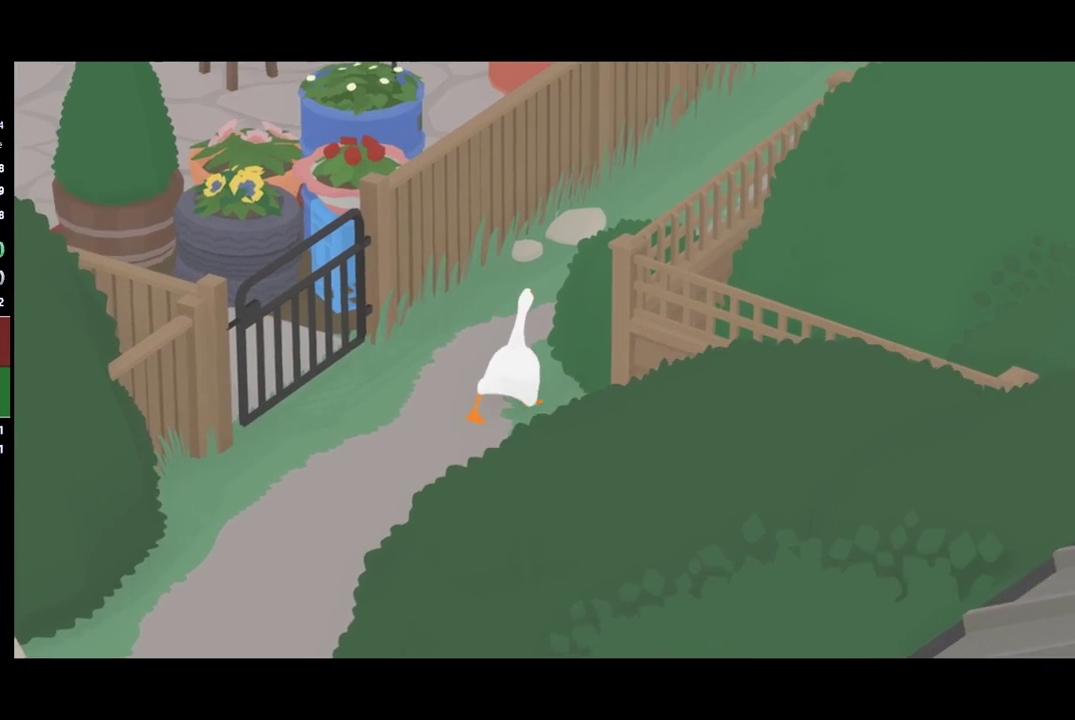
{"buttons": ["A"], "left_stick": "up-right", "events": [[233, "left_stick", "up-right"]]}
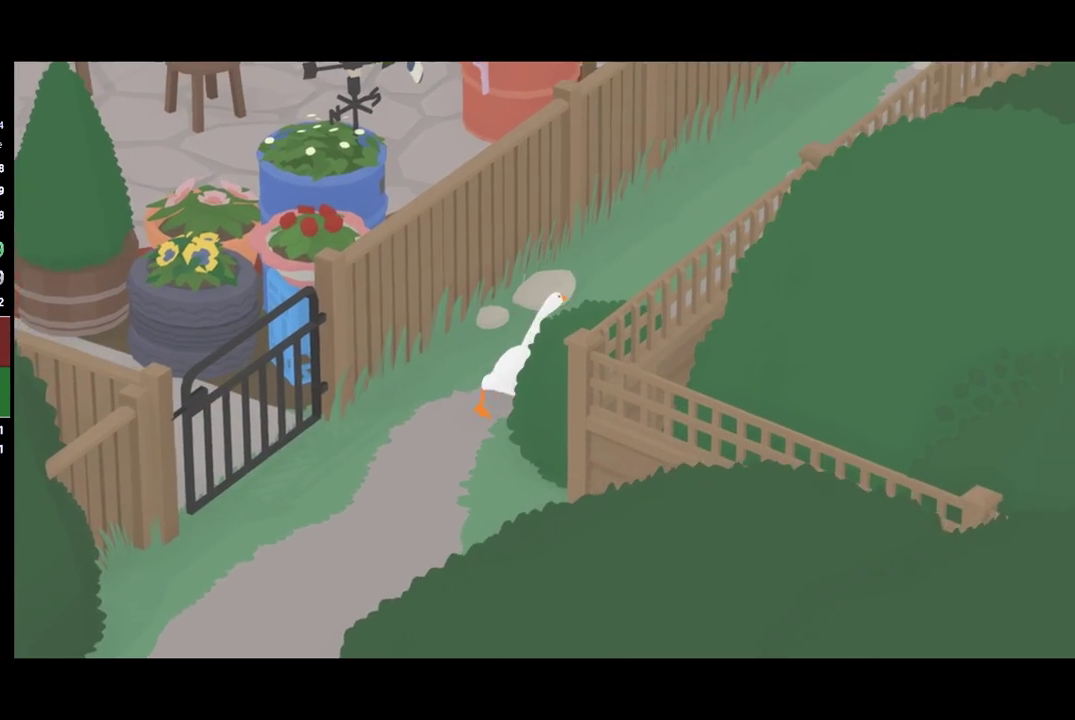
{"buttons": ["A"], "left_stick": "up-right", "events": []}
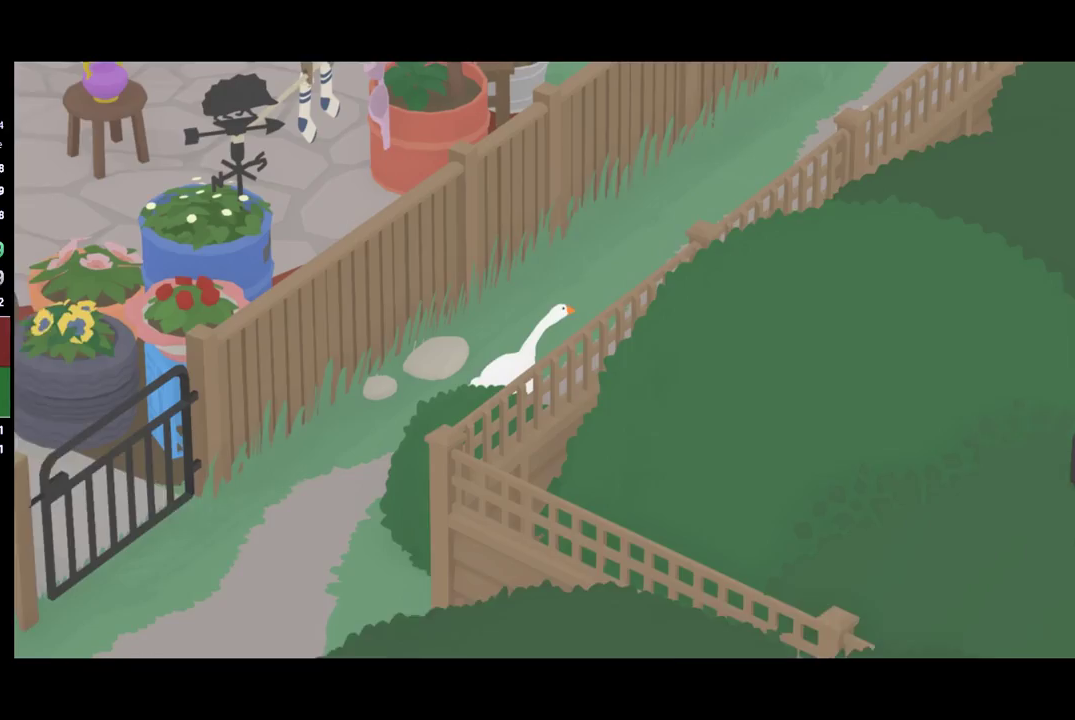
{"buttons": ["A"], "left_stick": "up-right", "events": []}
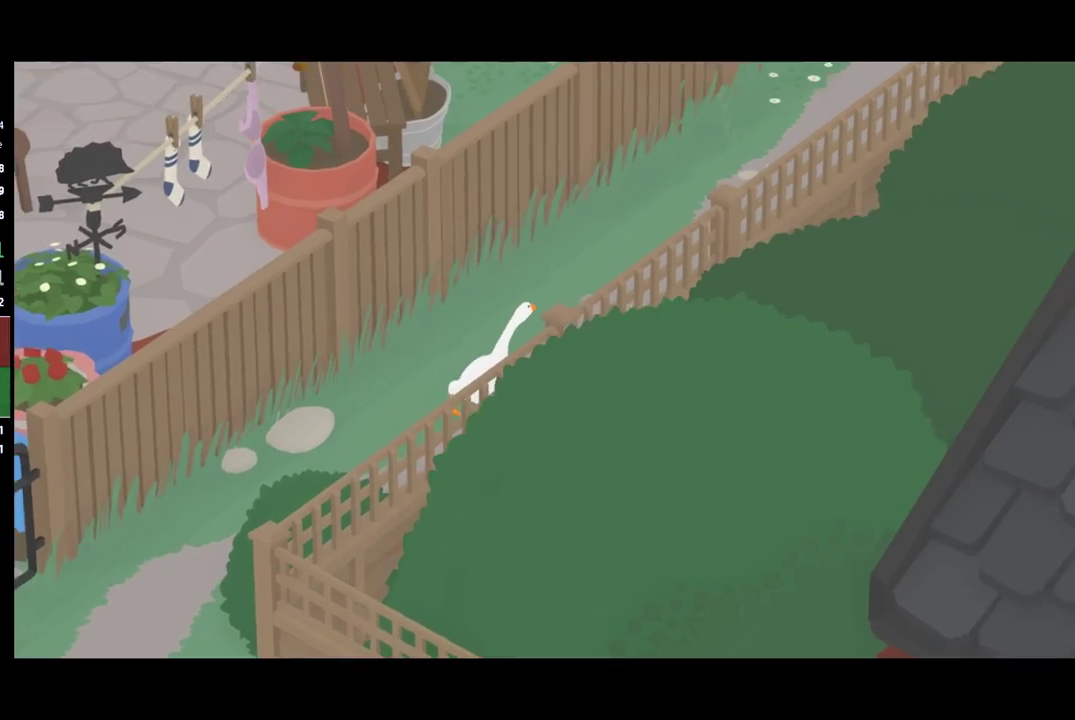
{"buttons": ["A"], "left_stick": "up-right", "events": []}
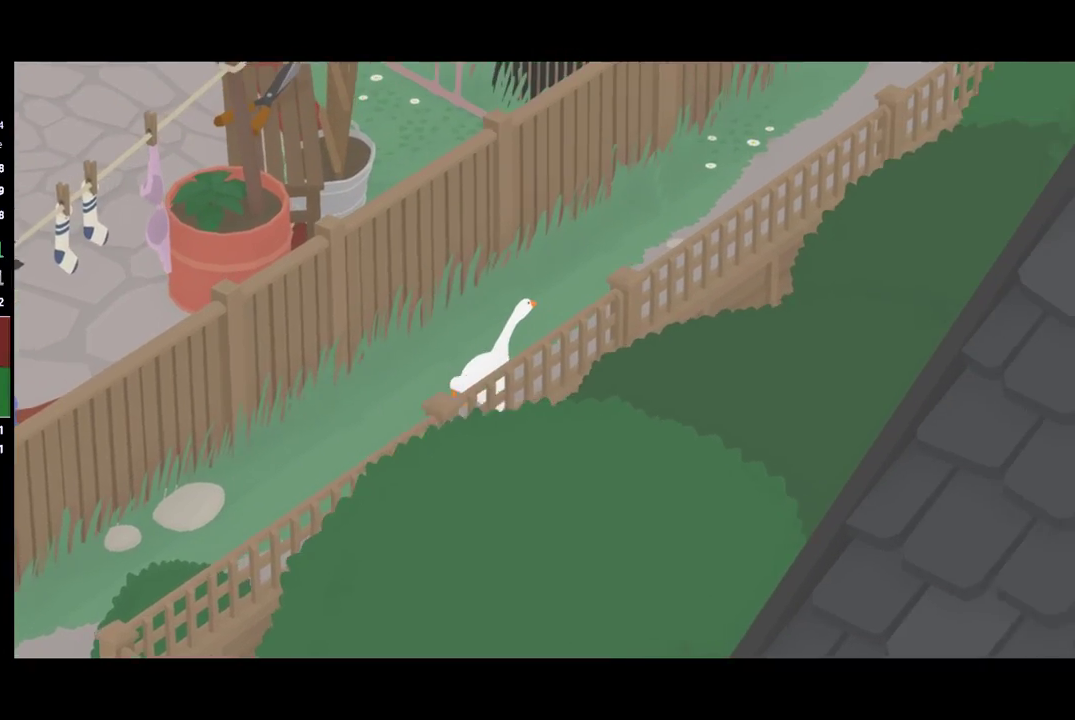
{"buttons": ["A"], "left_stick": "up-right", "events": []}
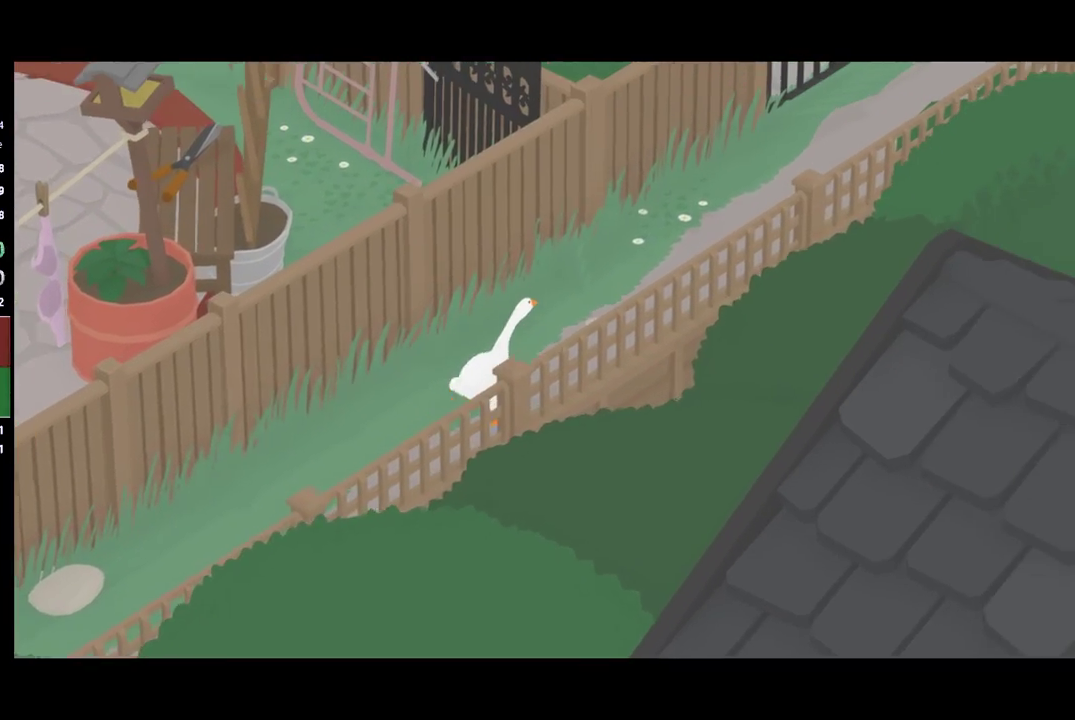
{"buttons": ["A"], "left_stick": "up-right", "events": []}
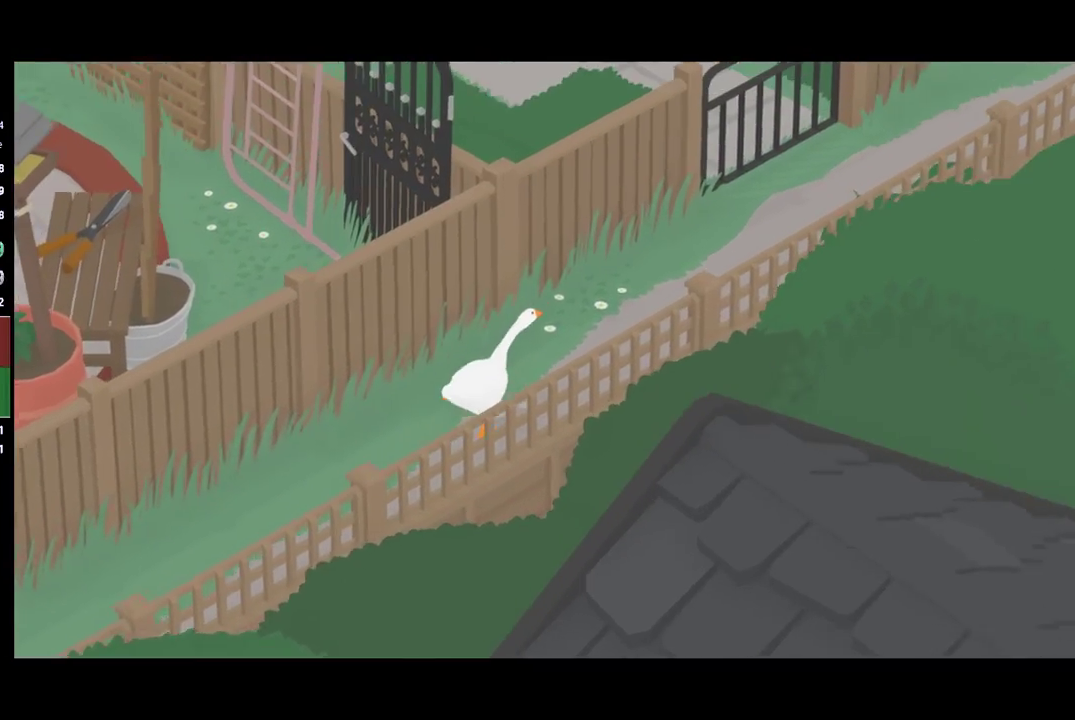
{"buttons": ["A"], "left_stick": "up-right", "events": []}
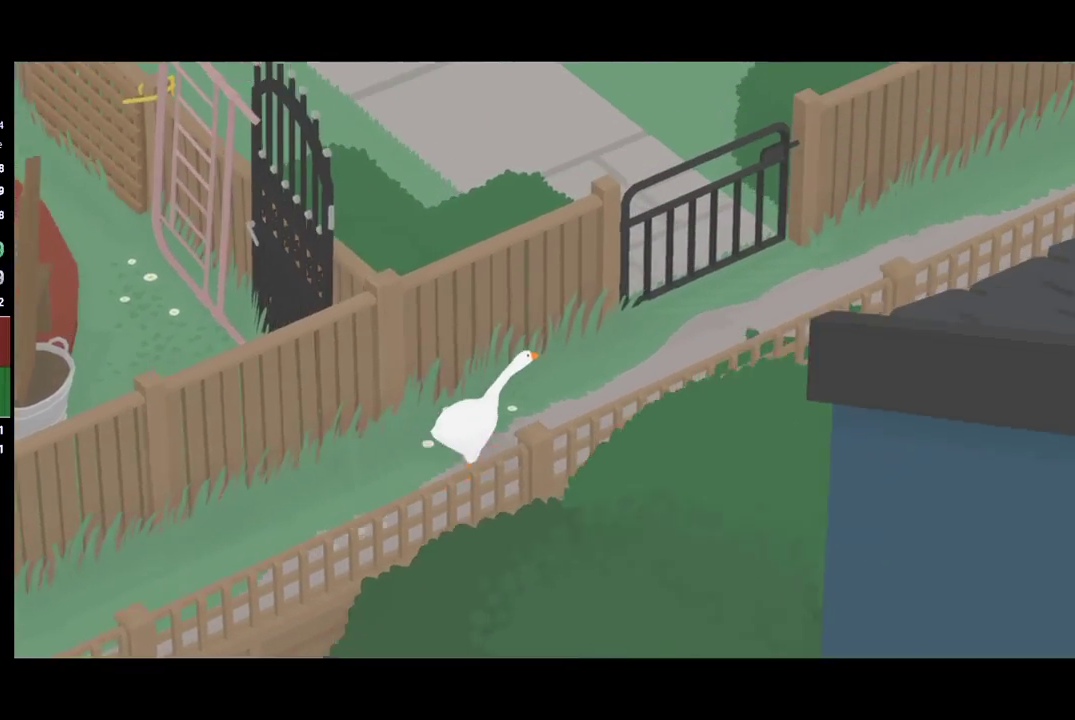
{"buttons": ["A"], "left_stick": "right", "events": [[433, "left_stick", "right"]]}
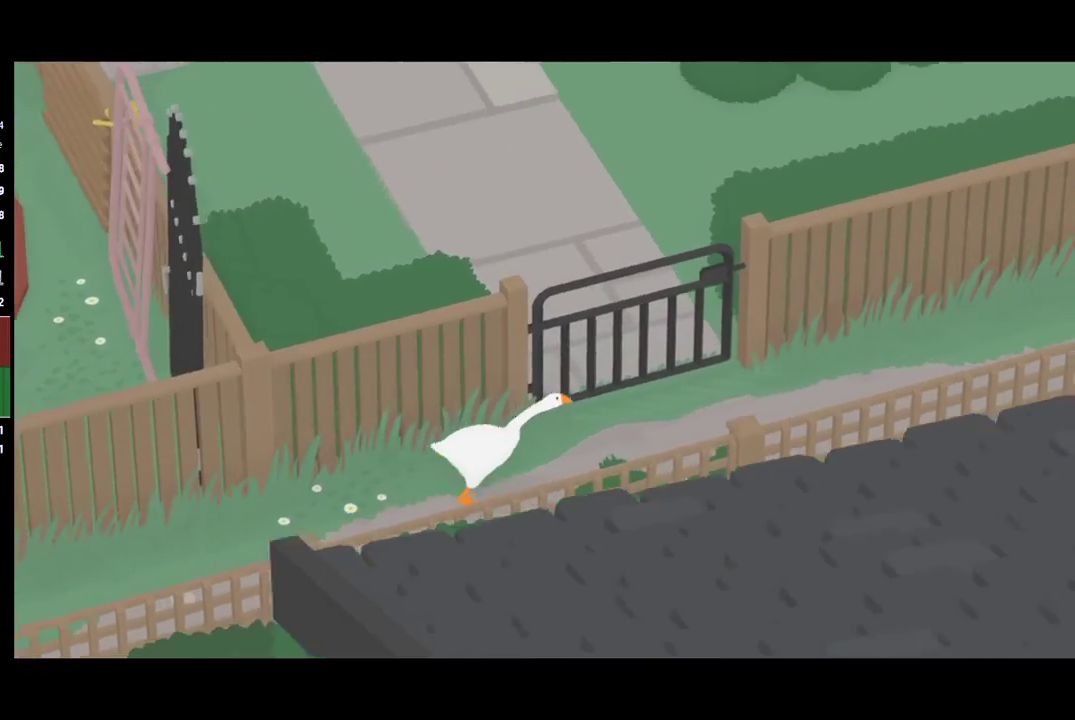
{"buttons": ["A"], "left_stick": "right", "events": []}
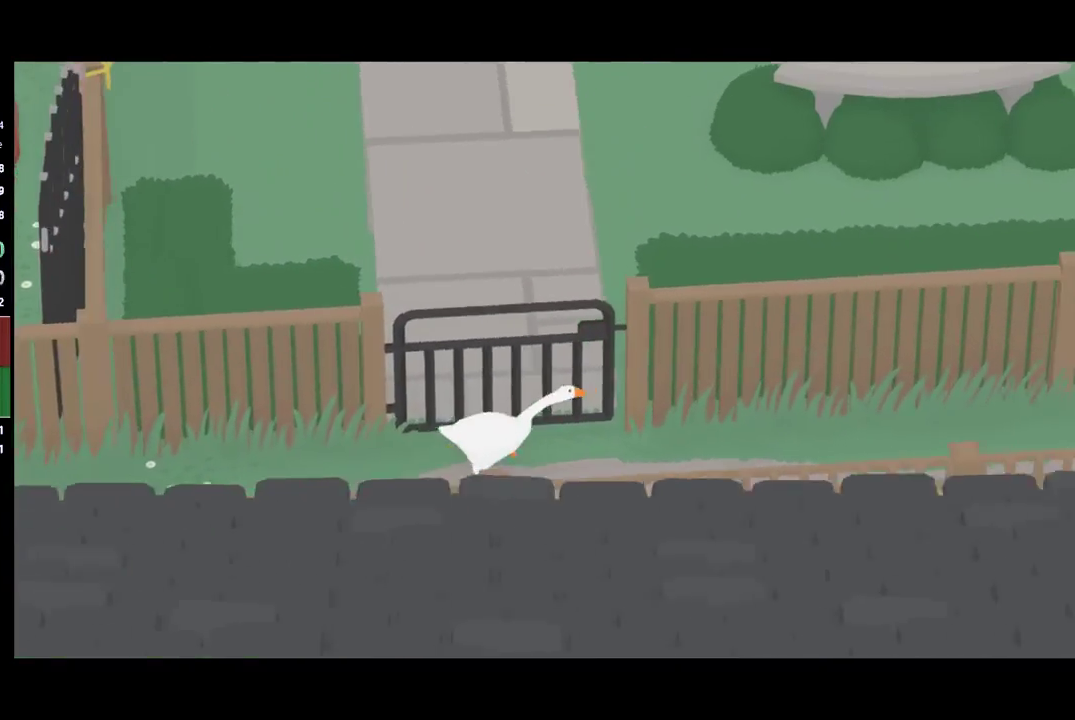
{"buttons": ["A"], "left_stick": "right", "events": []}
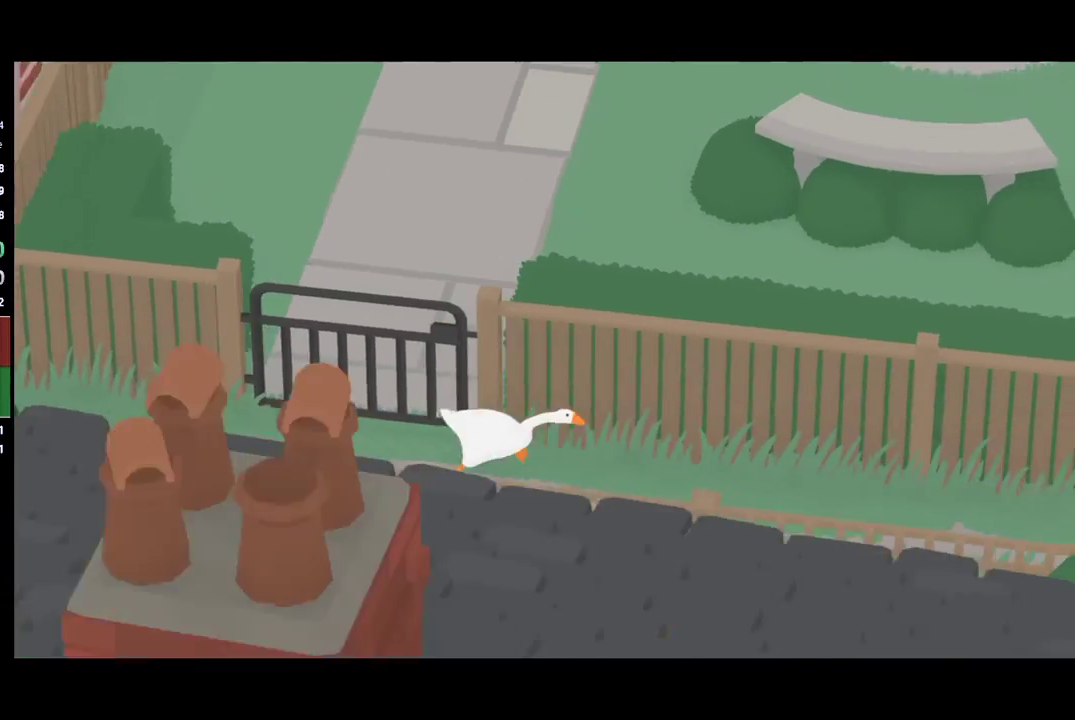
{"buttons": ["A"], "left_stick": "down-right", "events": [[367, "left_stick", "down-right"]]}
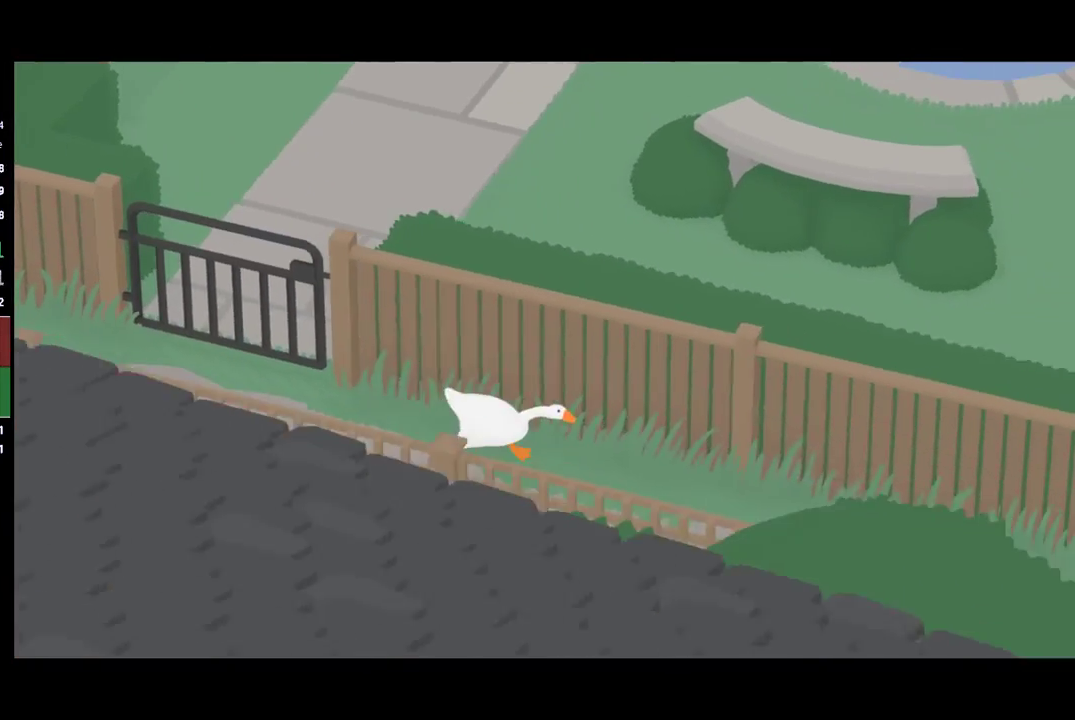
{"buttons": ["A"], "left_stick": "down-right", "events": []}
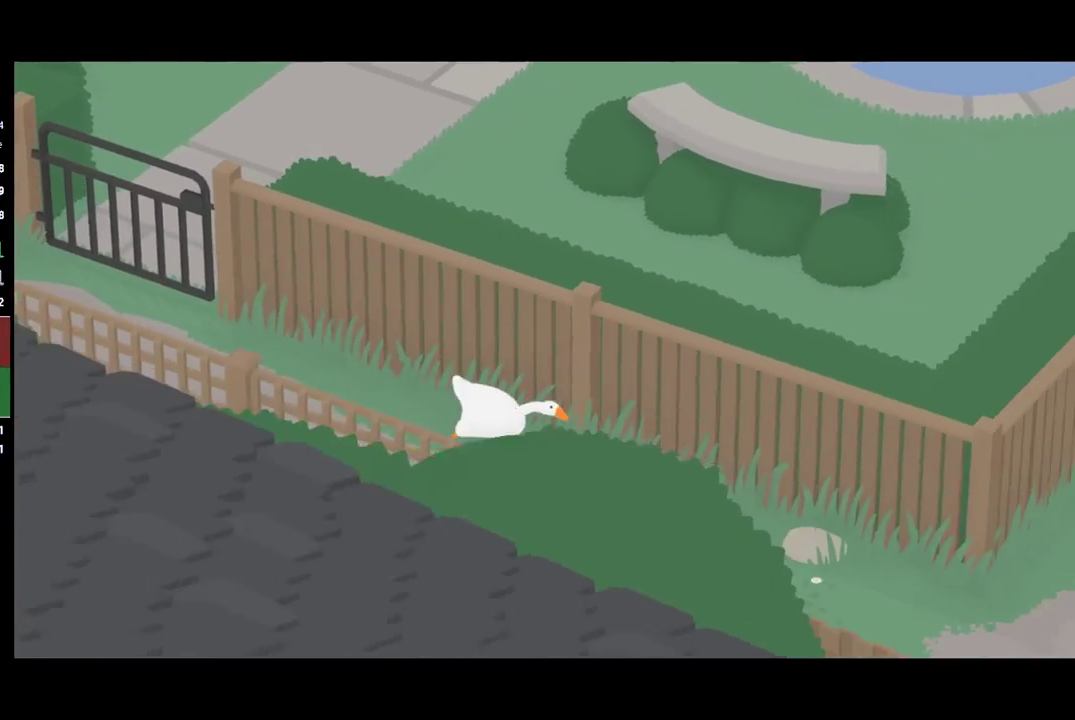
{"buttons": ["A"], "left_stick": "down-right", "events": []}
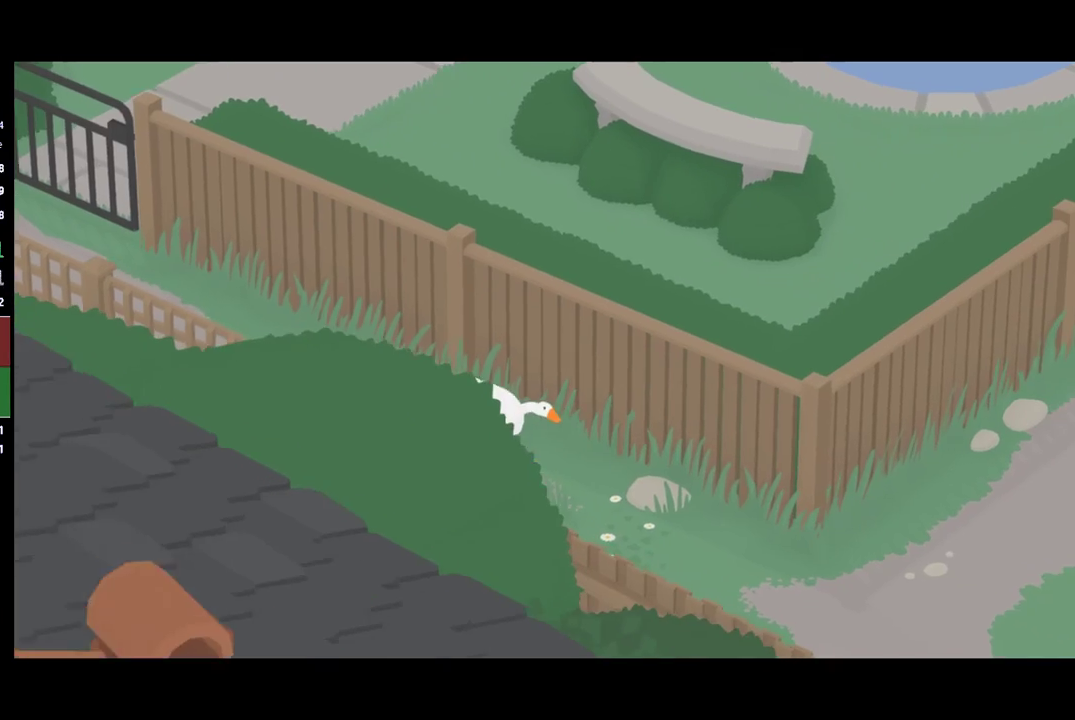
{"buttons": ["A"], "left_stick": "down-right", "events": []}
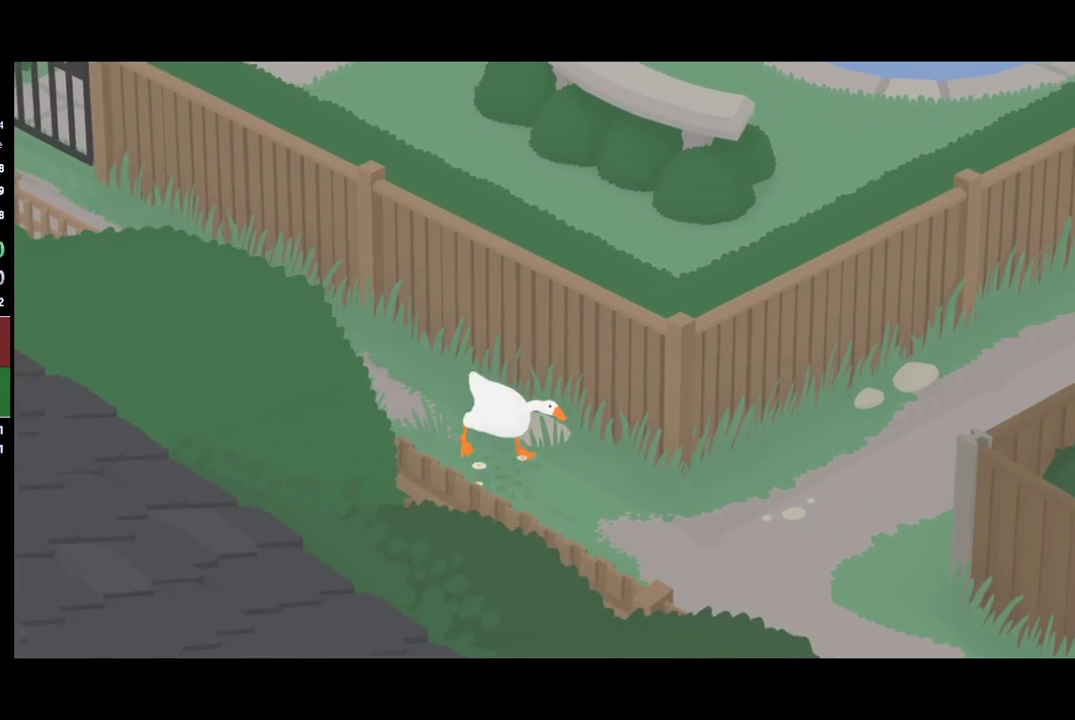
{"buttons": ["A"], "left_stick": "right", "events": [[233, "left_stick", "right"]]}
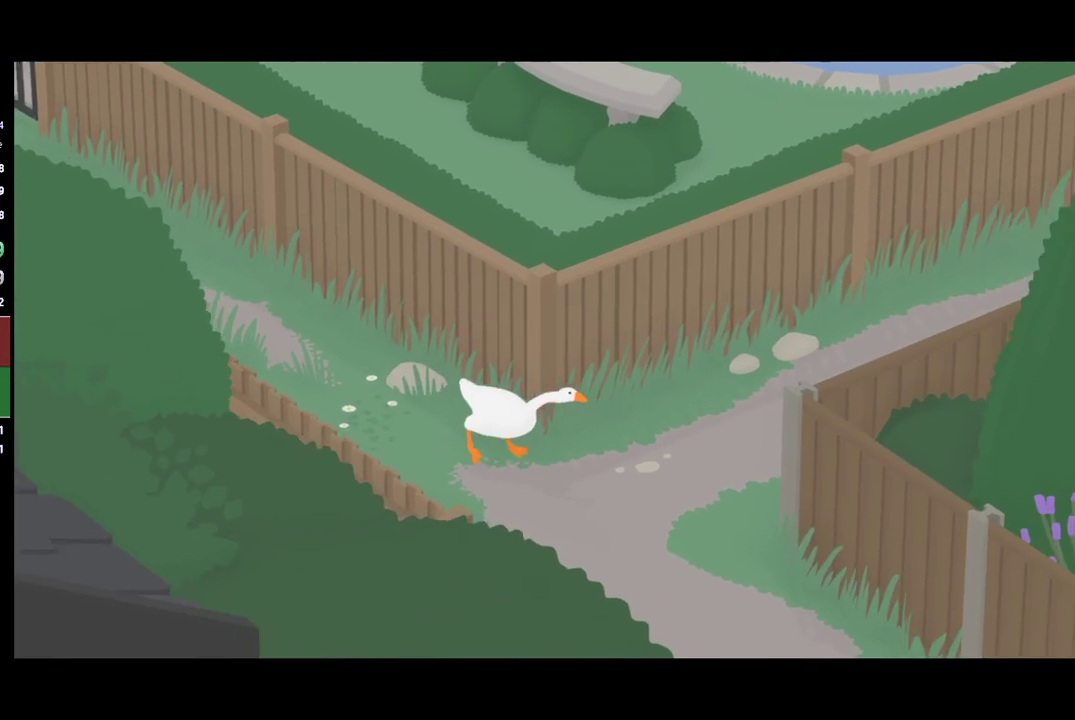
{"buttons": ["A"], "left_stick": "up-right", "events": [[33, "left_stick", "up-right"]]}
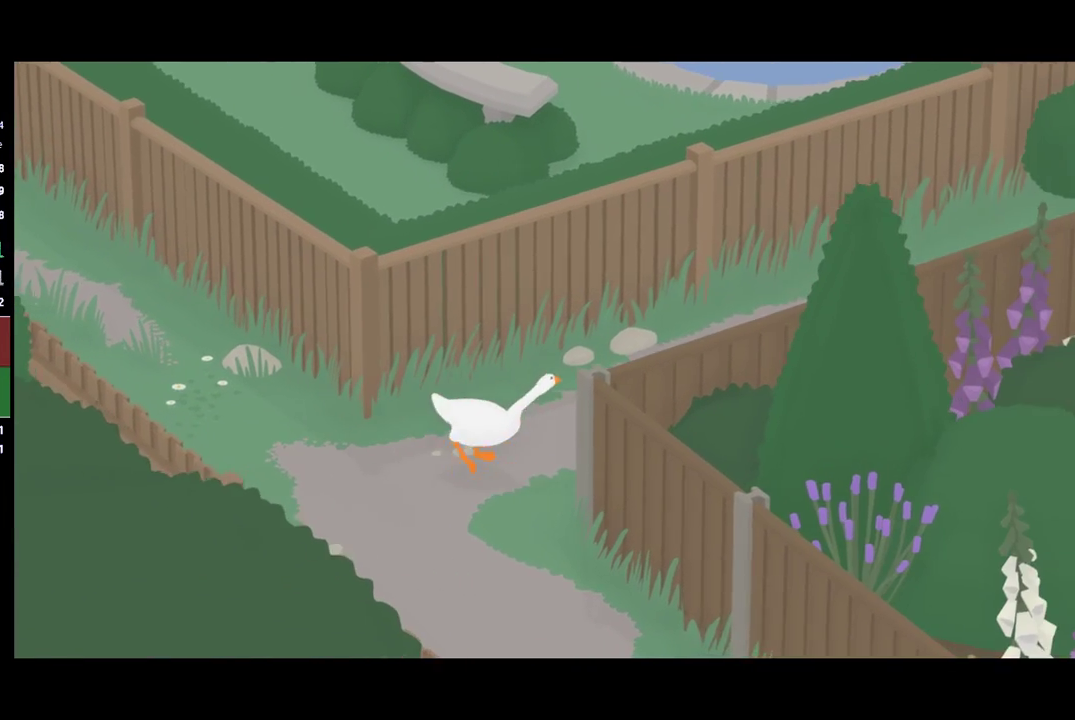
{"buttons": ["A"], "left_stick": "up", "events": [[433, "left_stick", "up"]]}
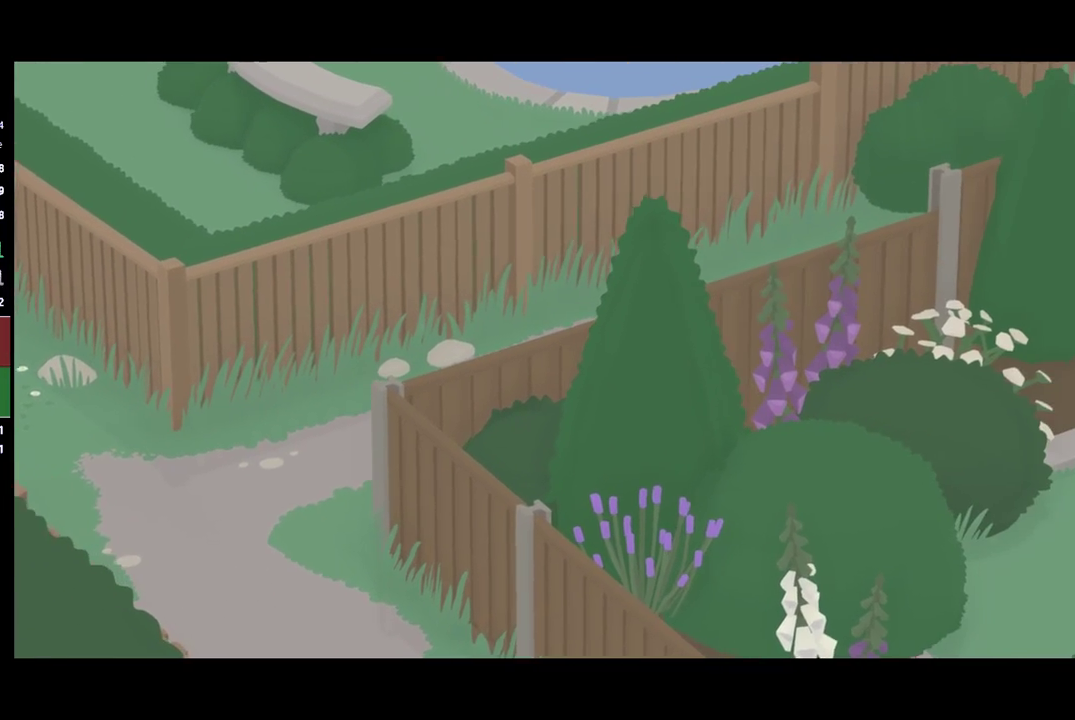
{"buttons": ["A"], "left_stick": "up-right", "events": [[33, "A", "up"], [100, "A", "down"], [100, "left_stick", "up-right"]]}
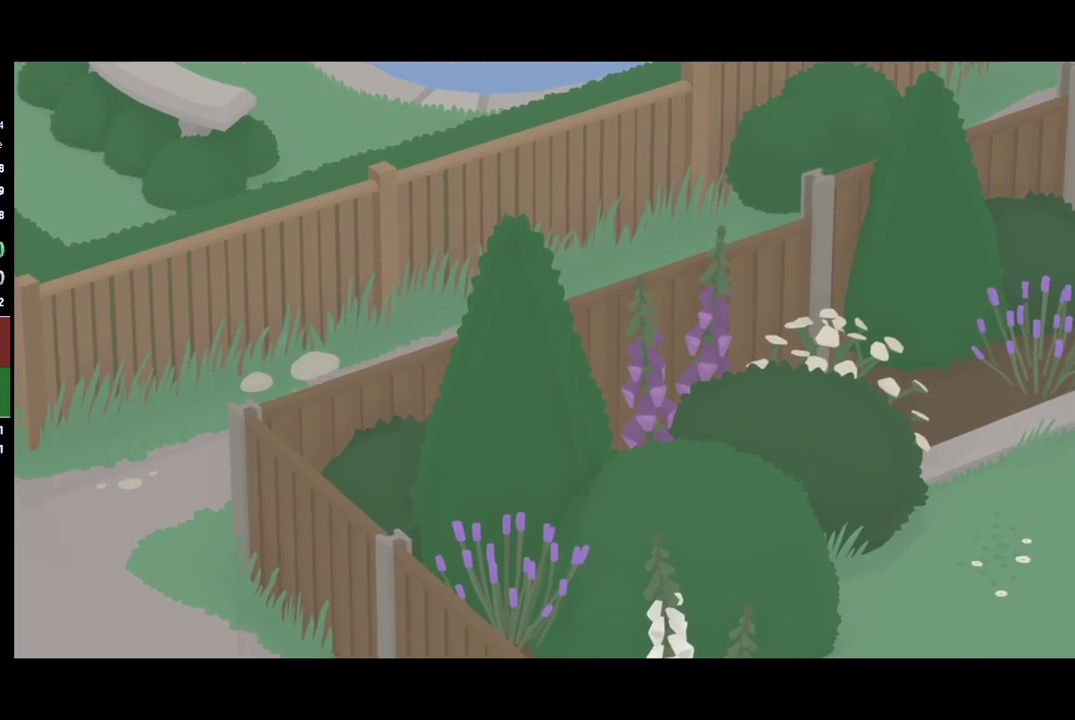
{"buttons": ["A"], "left_stick": "up-right", "events": []}
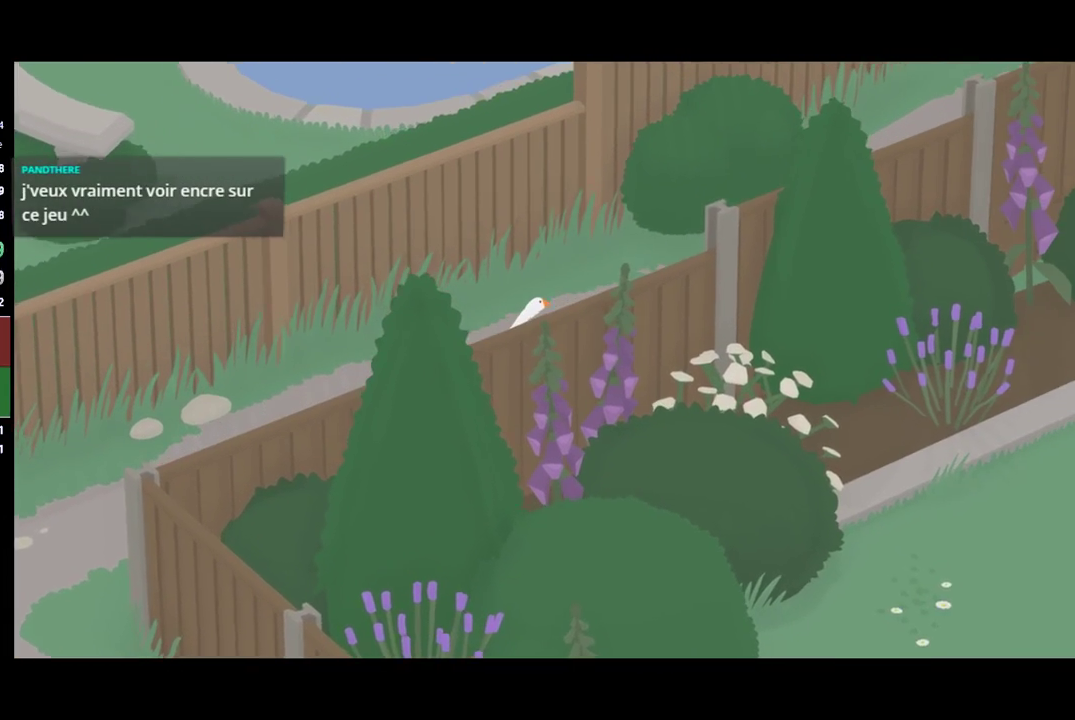
{"buttons": ["A"], "left_stick": "up-right", "events": []}
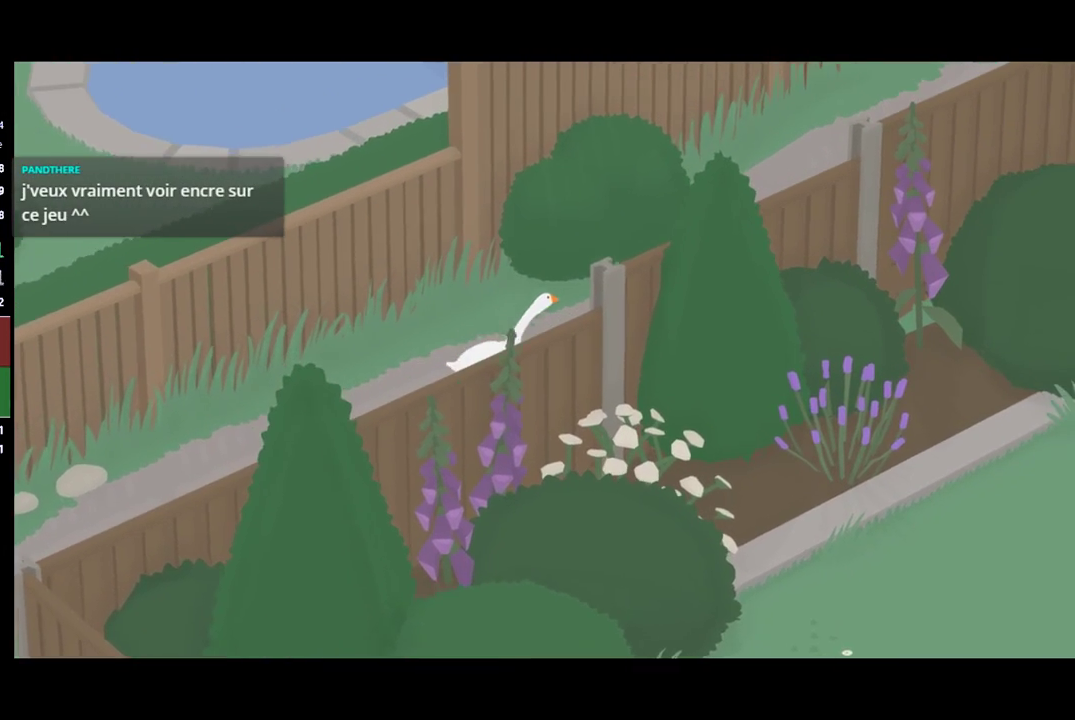
{"buttons": ["A"], "left_stick": "up-right", "events": []}
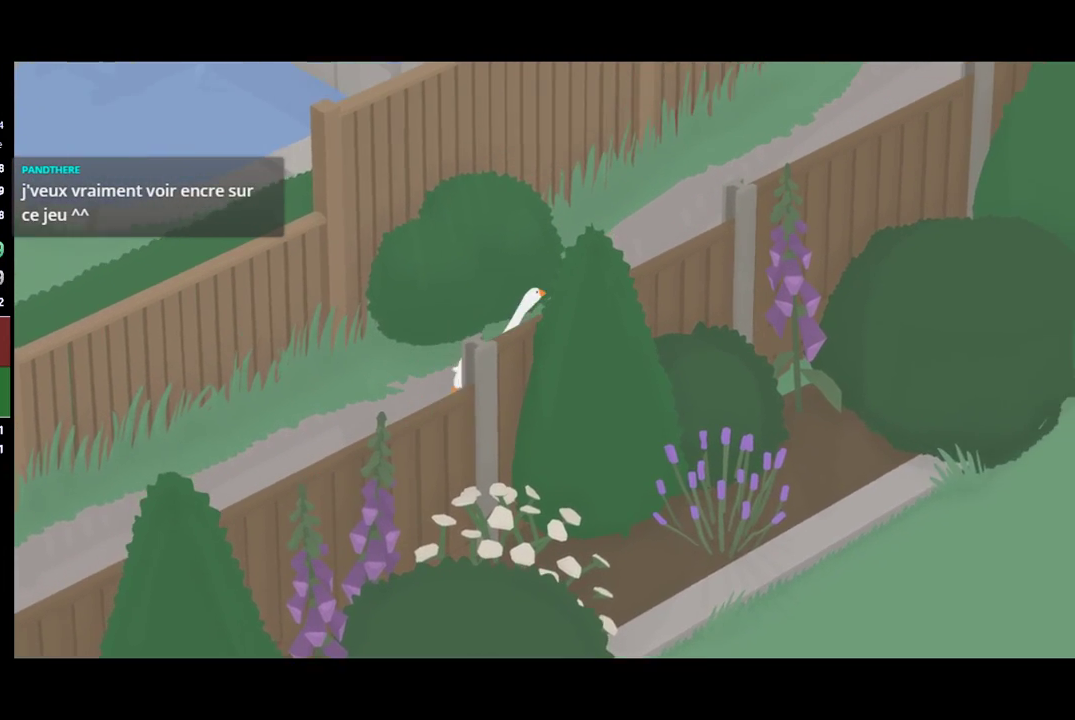
{"buttons": ["A"], "left_stick": "up-right", "events": []}
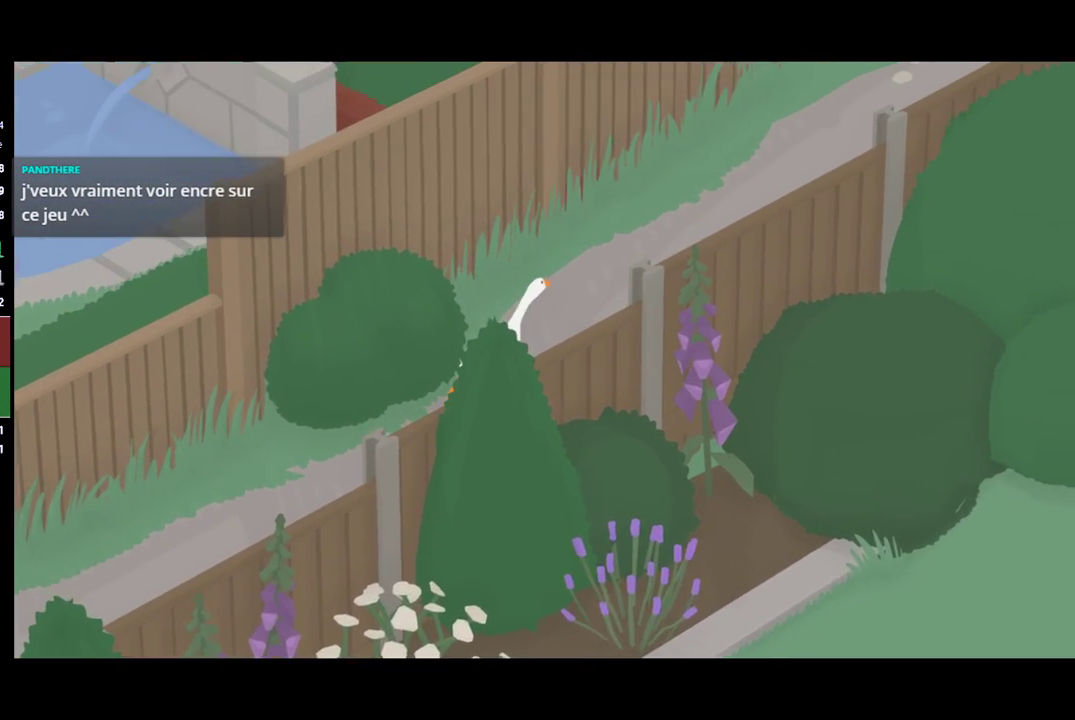
{"buttons": ["A"], "left_stick": "up-right", "events": []}
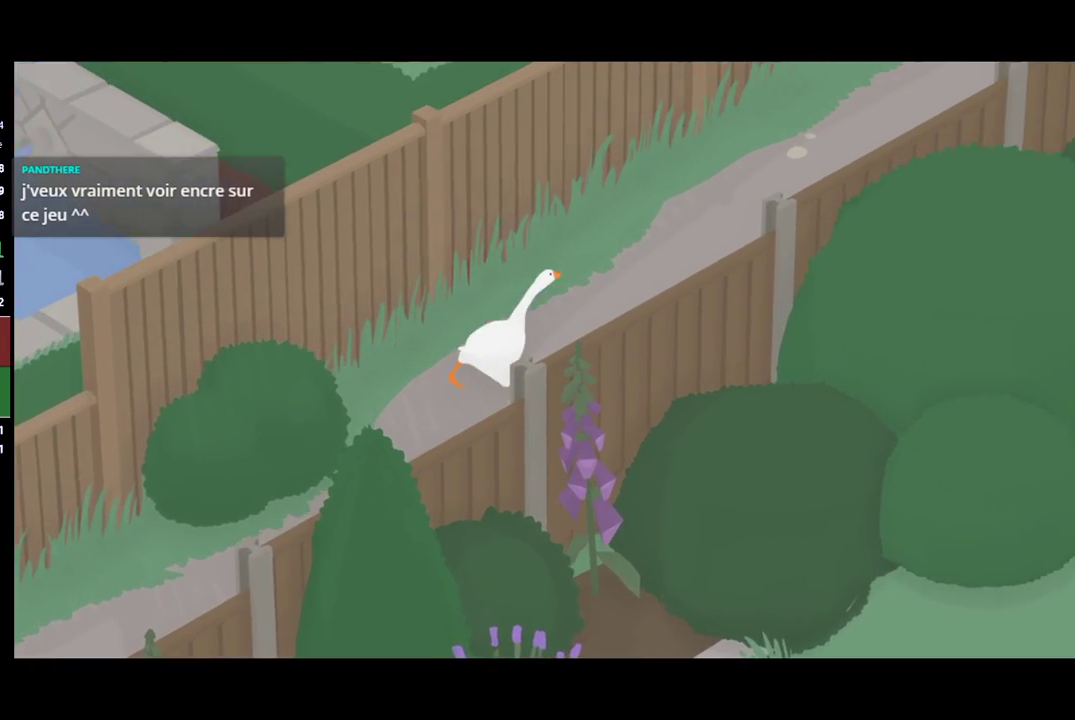
{"buttons": ["A"], "left_stick": "up-right", "events": []}
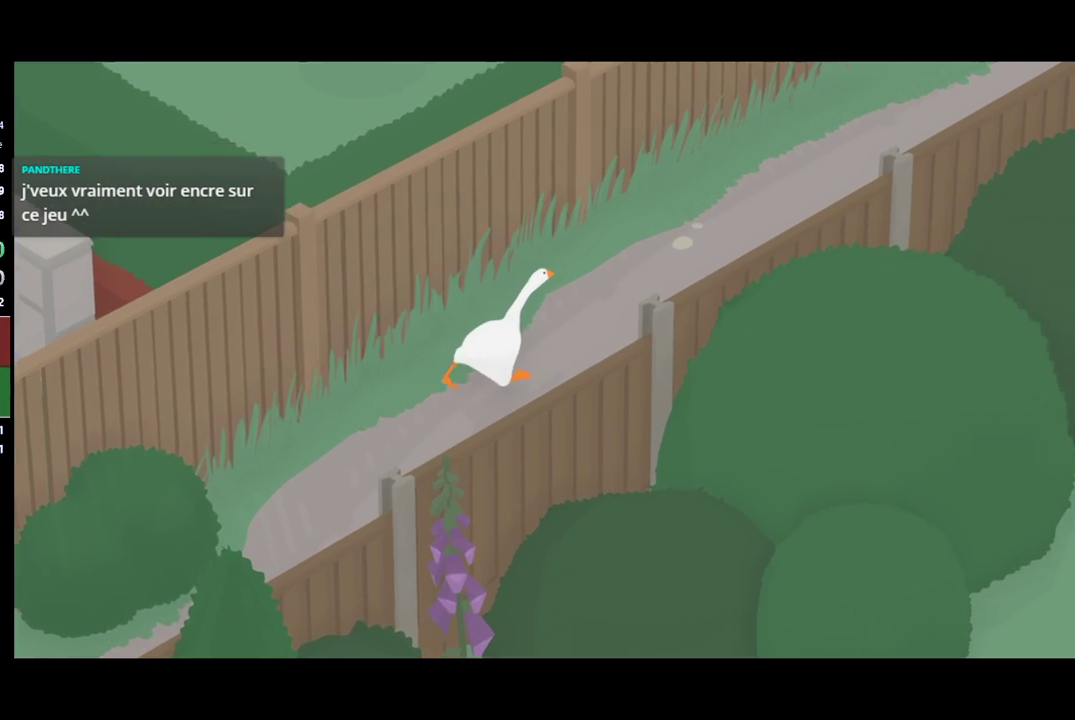
{"buttons": ["A"], "left_stick": "up-right", "events": []}
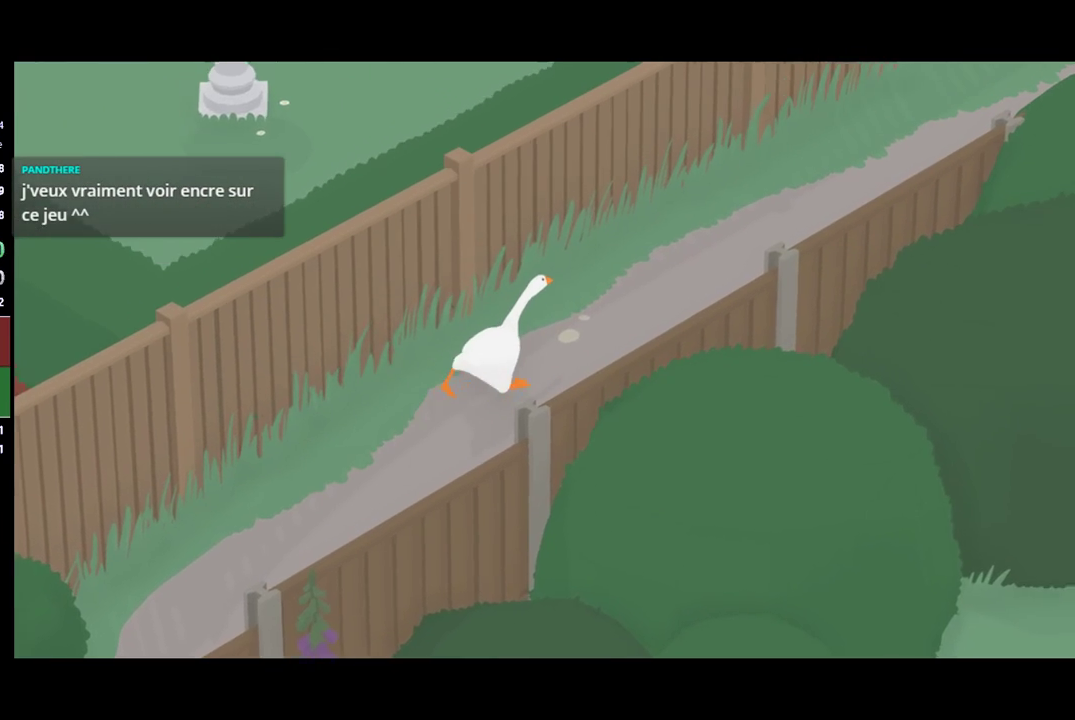
{"buttons": ["A"], "left_stick": "up-right", "events": []}
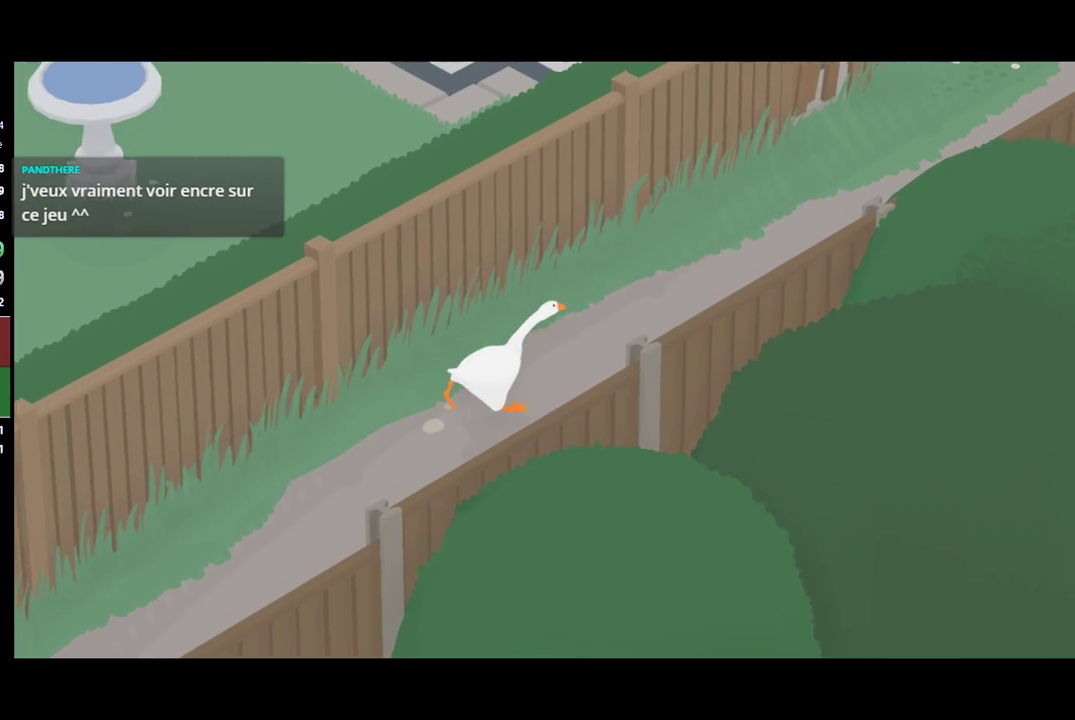
{"buttons": ["A"], "left_stick": "up-right", "events": []}